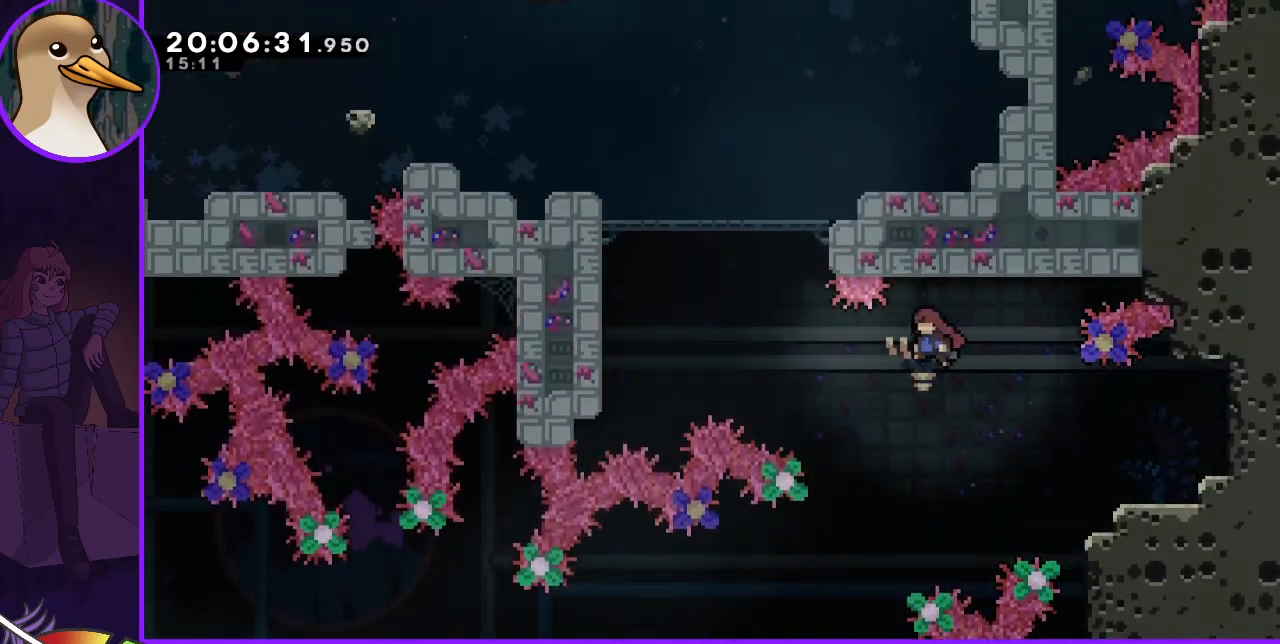
Gameplay with keyboard; each line is a JSON object with the keys held at the frame after it. "events" lists presses ("down") and releases ("up") of "dash", "demo", "down", "grab", "jump", "jump2", "left", "right" and "up" between this image and that frame as [ms after this image, input, new state], when the widget could be followed in between. No other keys are recorded. Mouse input is not recorded. Key names are as the overlay labels them; some are game actions (e.g. jump) rather than physical keys.
{"keys": ["dash", "jump", "left", "up"], "events": [[267, "up", "down"], [300, "dash", "down"]]}
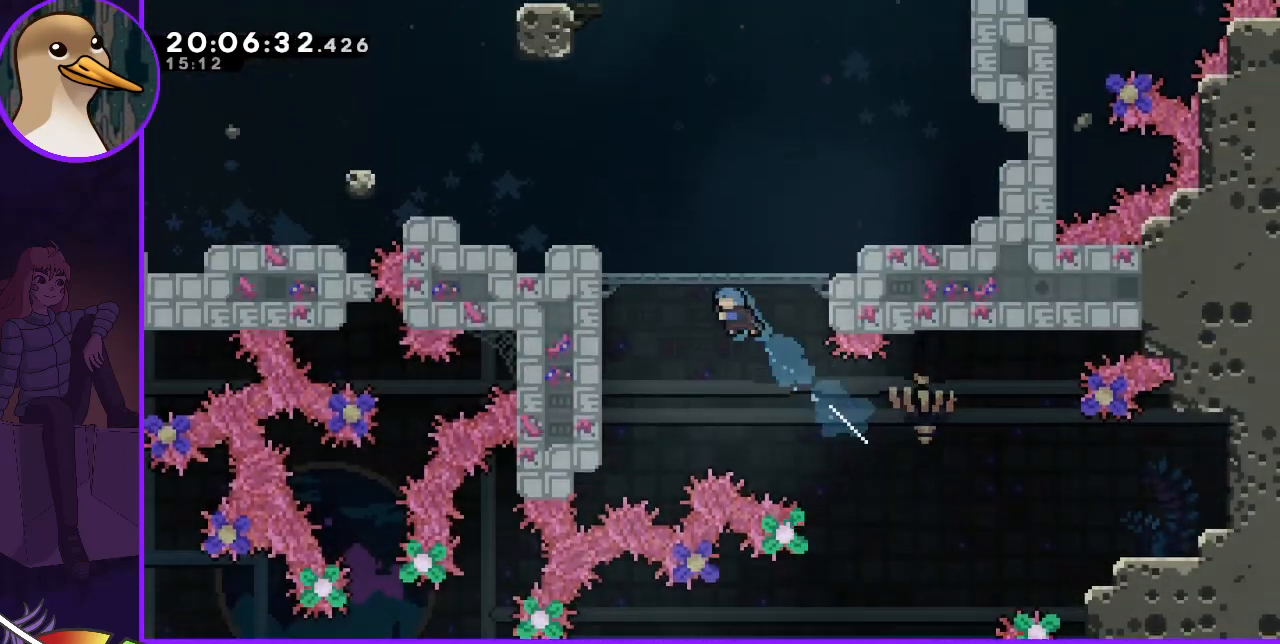
{"keys": ["grab", "jump", "left", "up"], "events": [[100, "grab", "down"], [200, "dash", "up"], [233, "jump", "up"], [433, "jump", "down"]]}
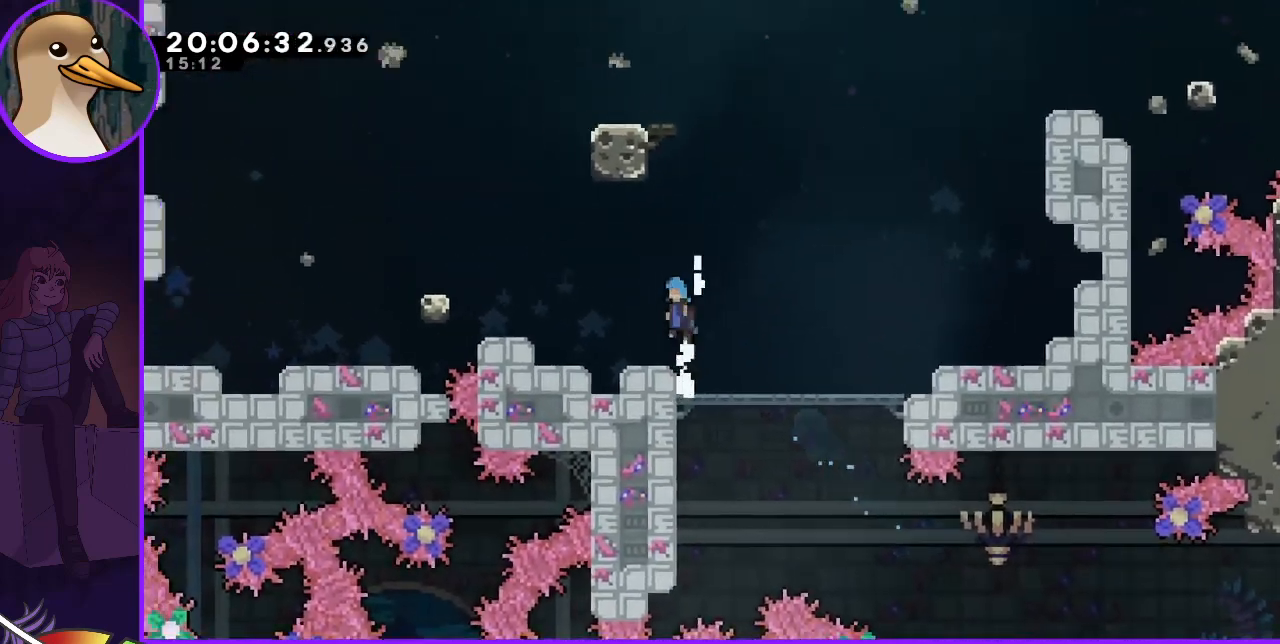
{"keys": [], "events": [[33, "grab", "up"], [33, "jump2", "down"], [33, "left", "up"], [67, "right", "down"], [67, "up", "up"], [167, "jump2", "up"], [167, "right", "up"], [300, "jump", "up"]]}
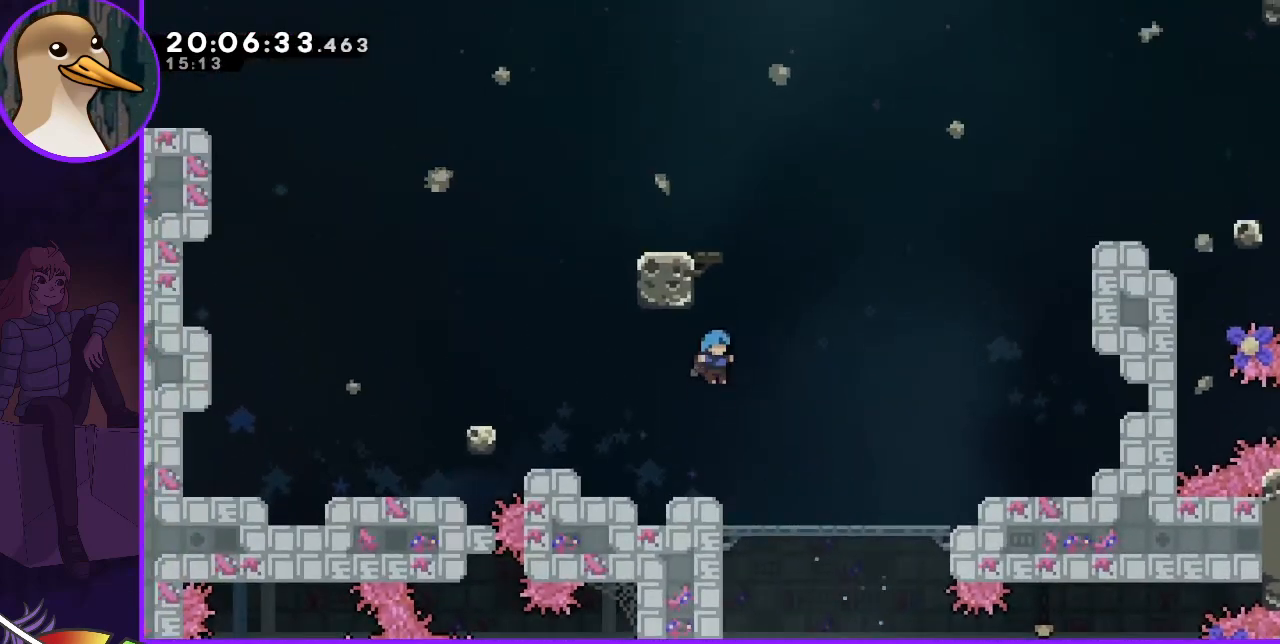
{"keys": ["left"], "events": [[367, "left", "down"]]}
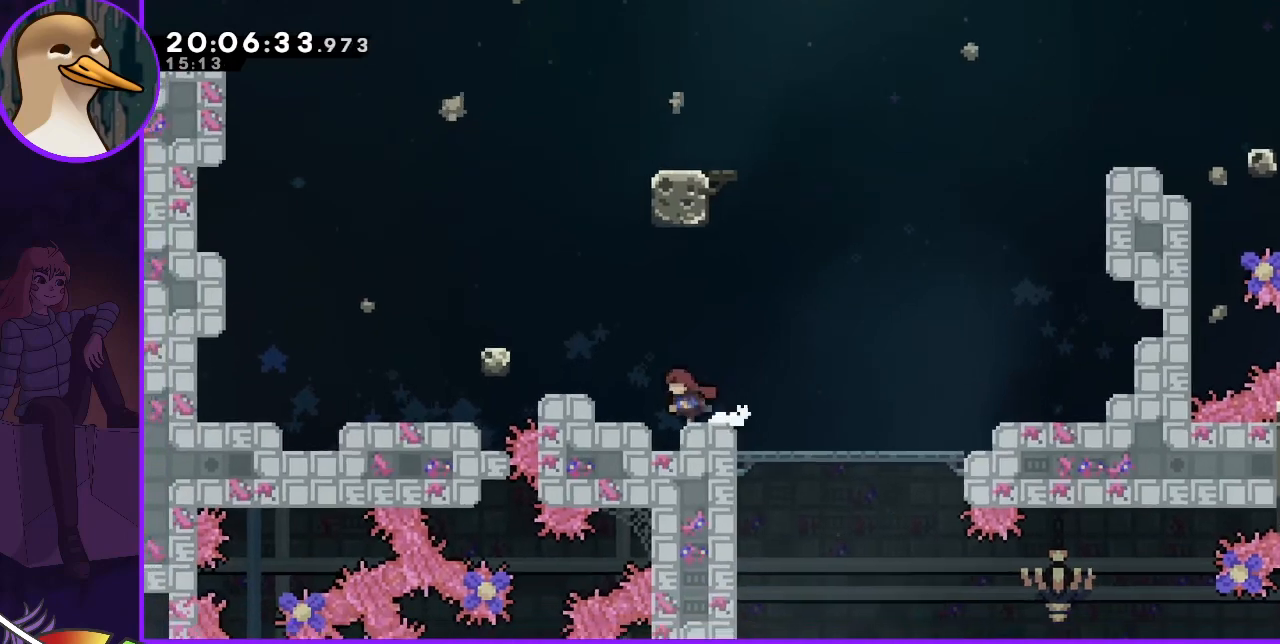
{"keys": ["jump", "left"], "events": [[67, "jump", "down"]]}
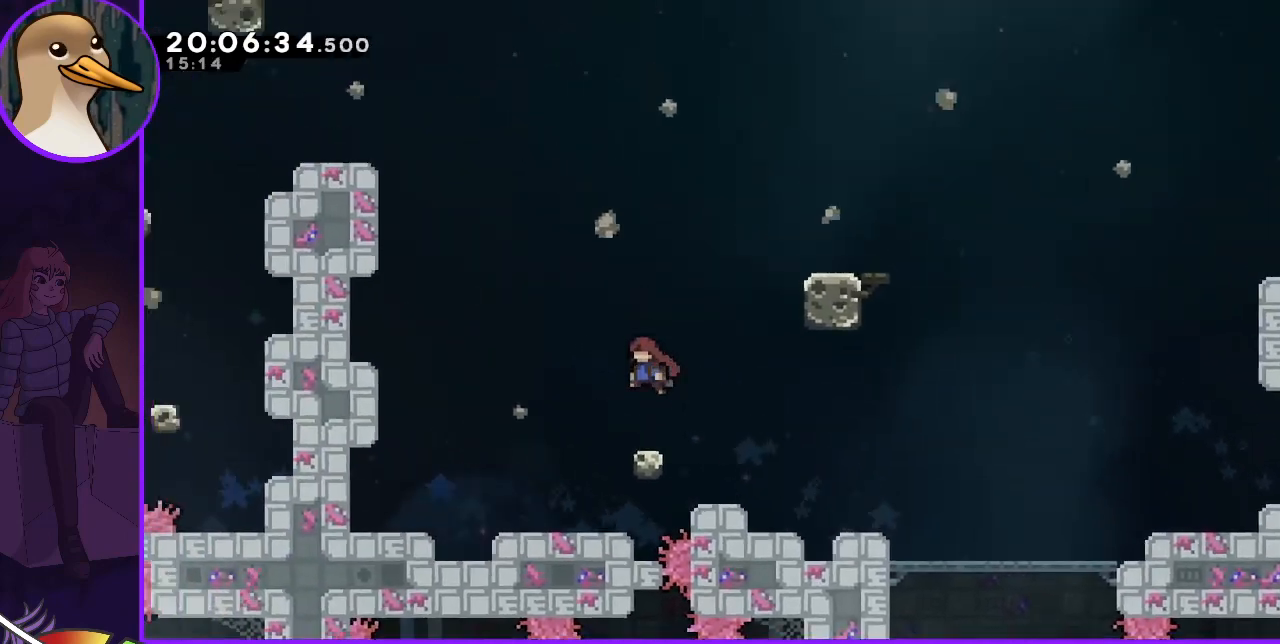
{"keys": ["grab", "left", "up"], "events": [[67, "dash", "down"], [67, "up", "down"], [433, "dash", "up"], [433, "grab", "down"], [433, "jump", "up"]]}
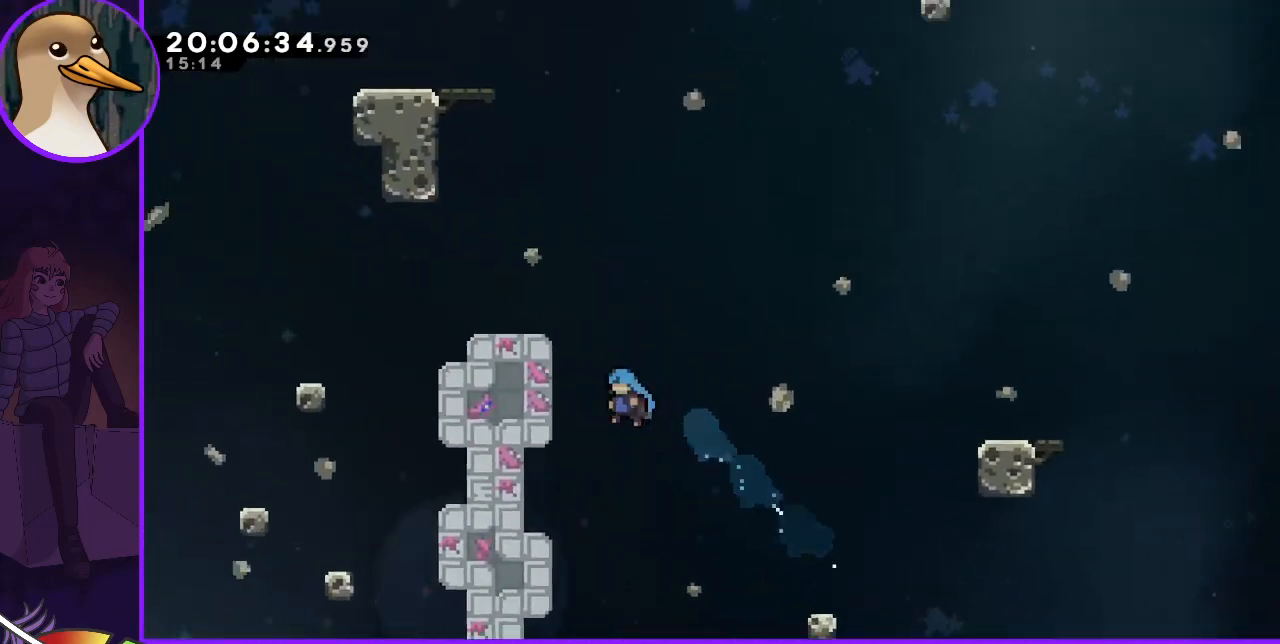
{"keys": ["left"], "events": [[233, "jump", "down"], [300, "jump2", "down"], [500, "grab", "up"], [500, "jump", "up"], [500, "jump2", "up"], [500, "up", "up"]]}
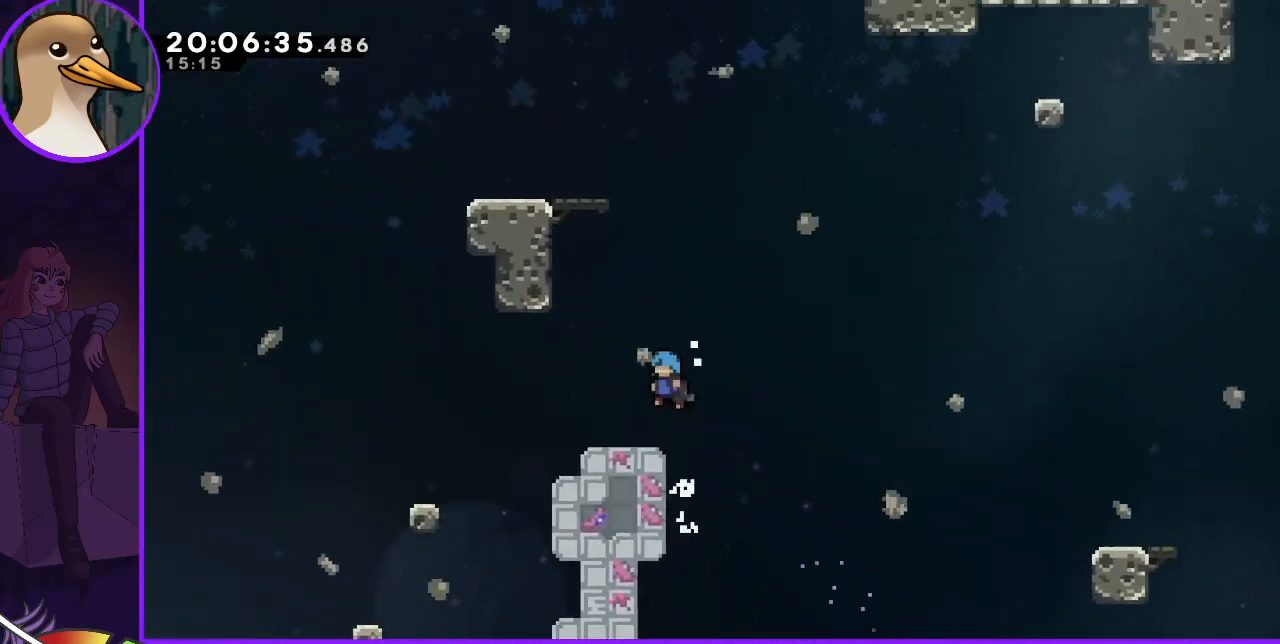
{"keys": ["left"], "events": [[67, "left", "up"], [433, "left", "down"]]}
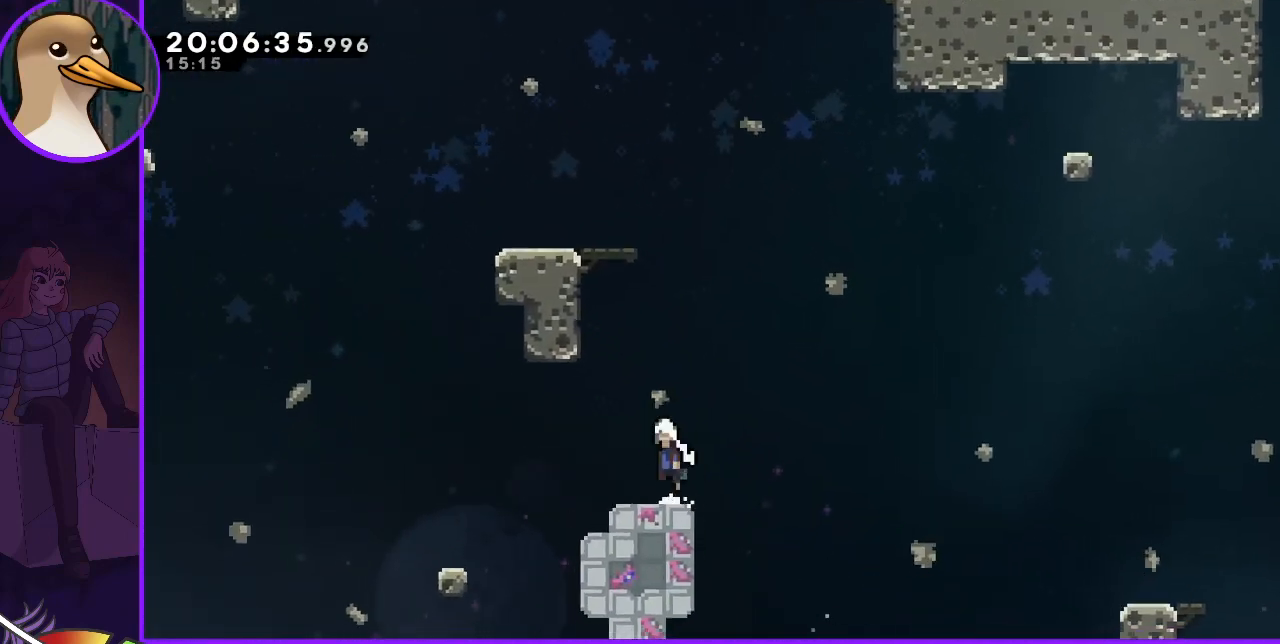
{"keys": [], "events": [[33, "jump", "down"], [67, "left", "up"], [133, "up", "down"], [167, "dash", "down"], [200, "jump", "up"], [400, "dash", "up"], [433, "up", "up"]]}
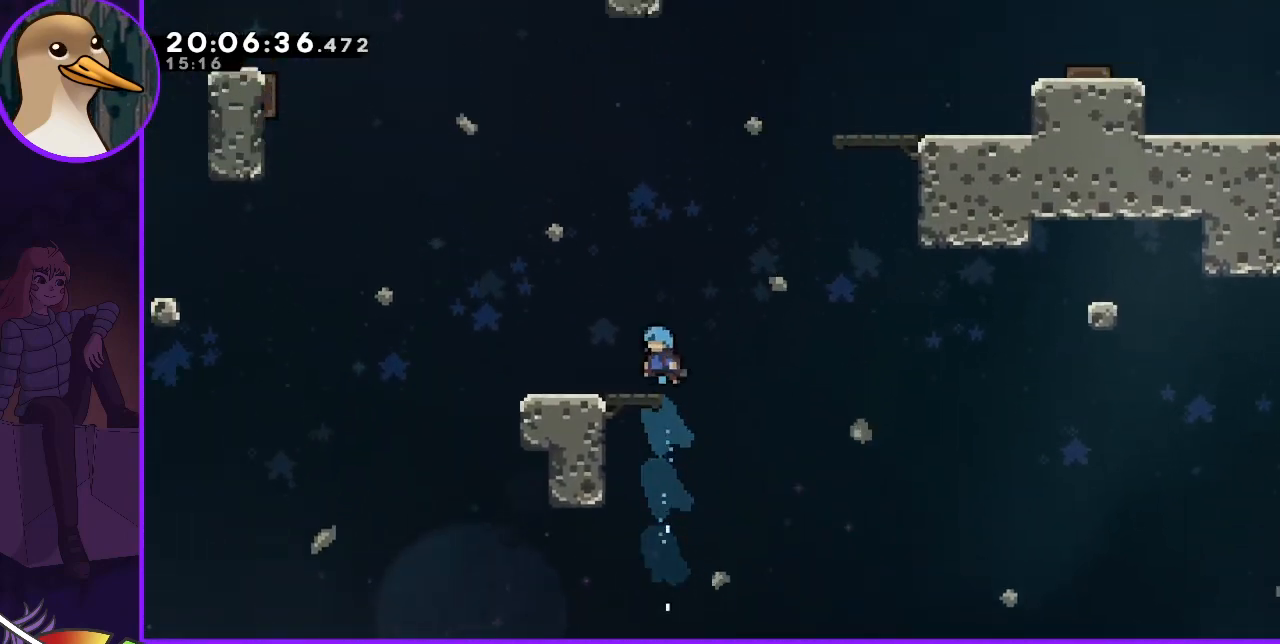
{"keys": ["right"], "events": [[33, "left", "down"], [267, "left", "up"], [467, "right", "down"]]}
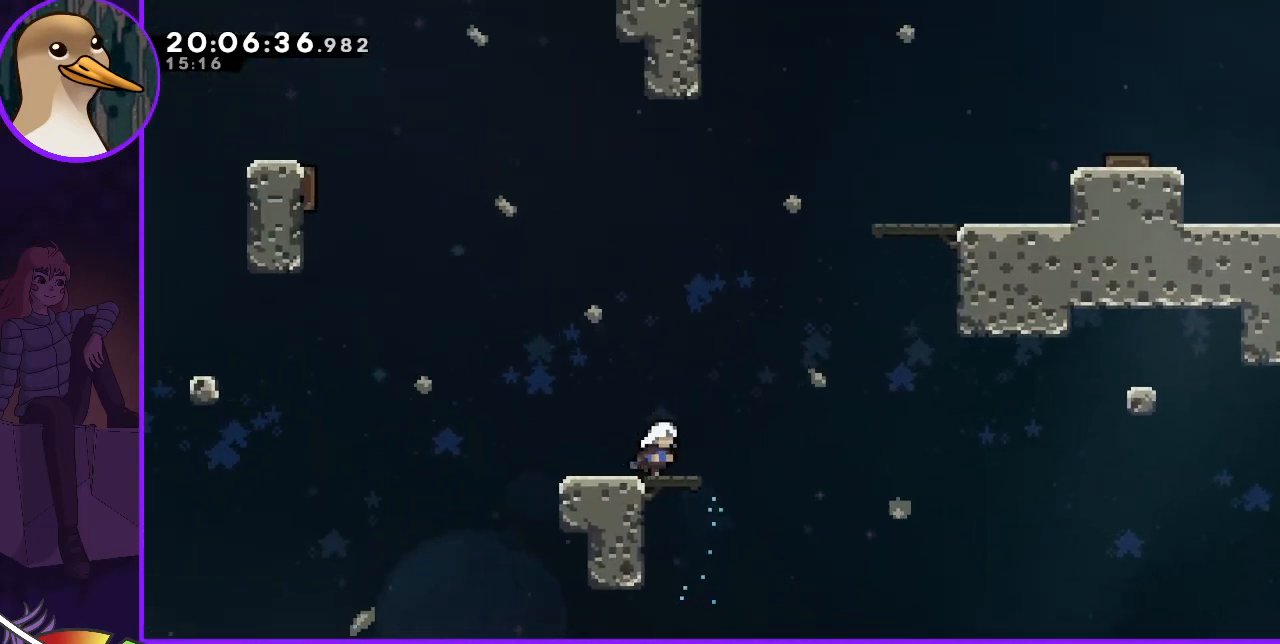
{"keys": ["dash", "jump", "right", "up"], "events": [[100, "jump", "down"], [433, "dash", "down"], [433, "up", "down"]]}
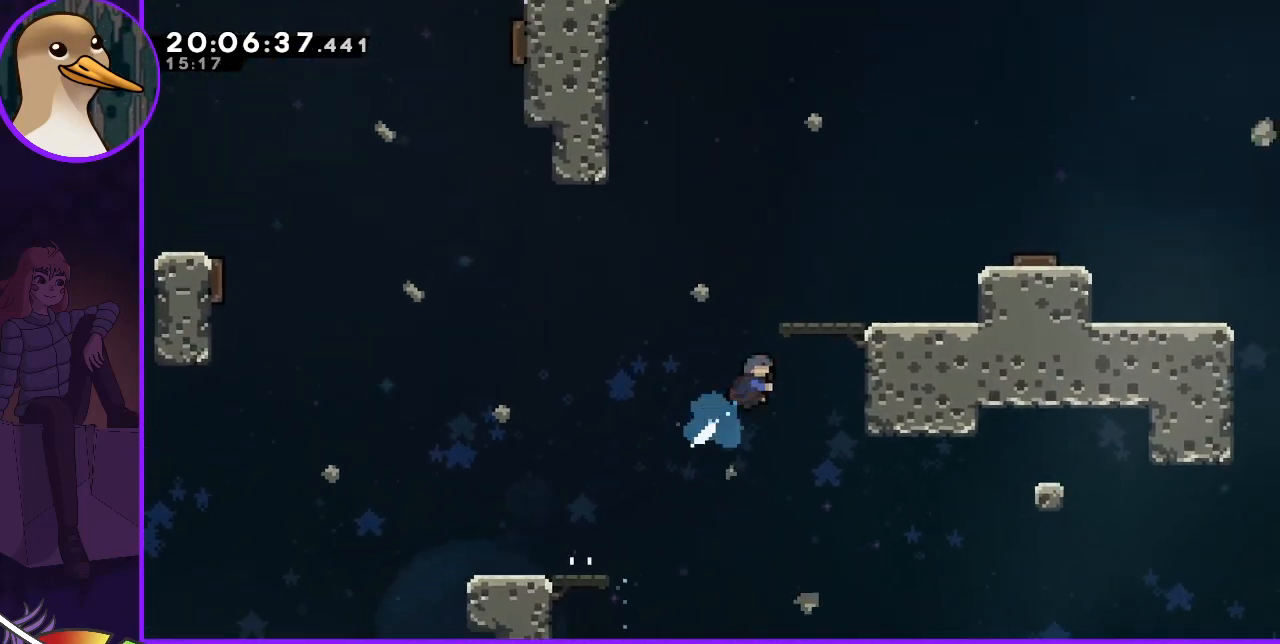
{"keys": ["right"], "events": [[100, "up", "up"], [400, "dash", "up"], [400, "jump", "up"]]}
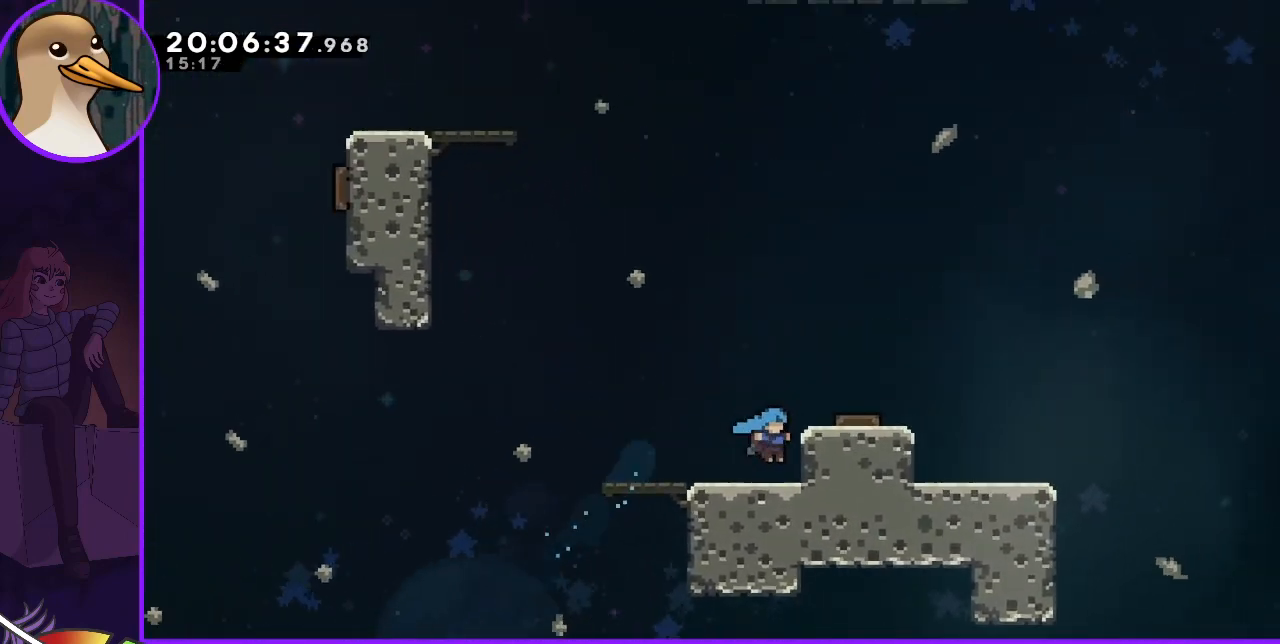
{"keys": ["right"], "events": [[100, "right", "up"], [267, "jump", "down"], [367, "right", "down"], [400, "jump", "up"]]}
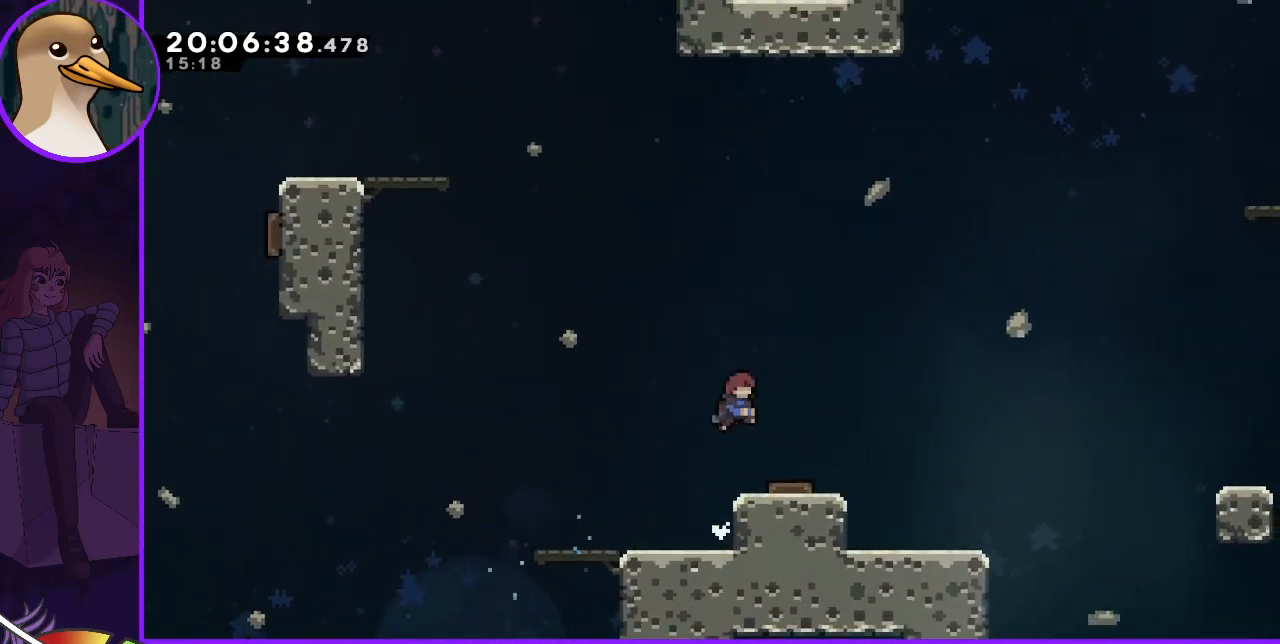
{"keys": ["left"], "events": [[167, "right", "up"], [467, "left", "down"]]}
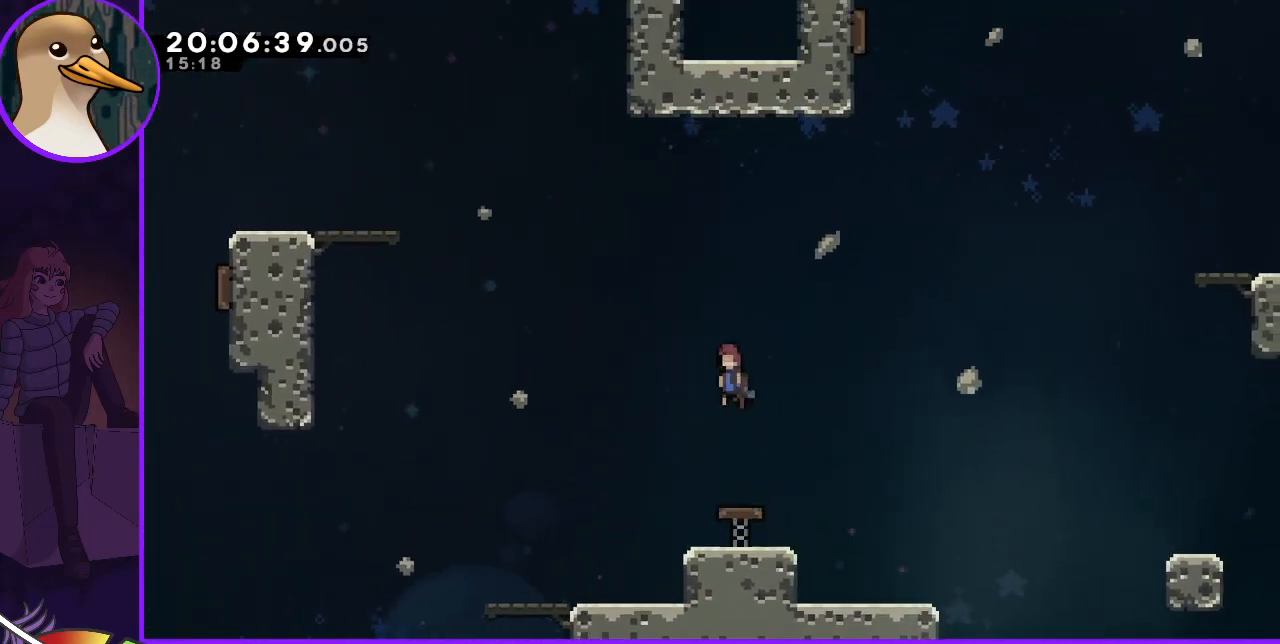
{"keys": ["dash", "up"], "events": [[500, "dash", "down"], [500, "left", "up"], [500, "up", "down"]]}
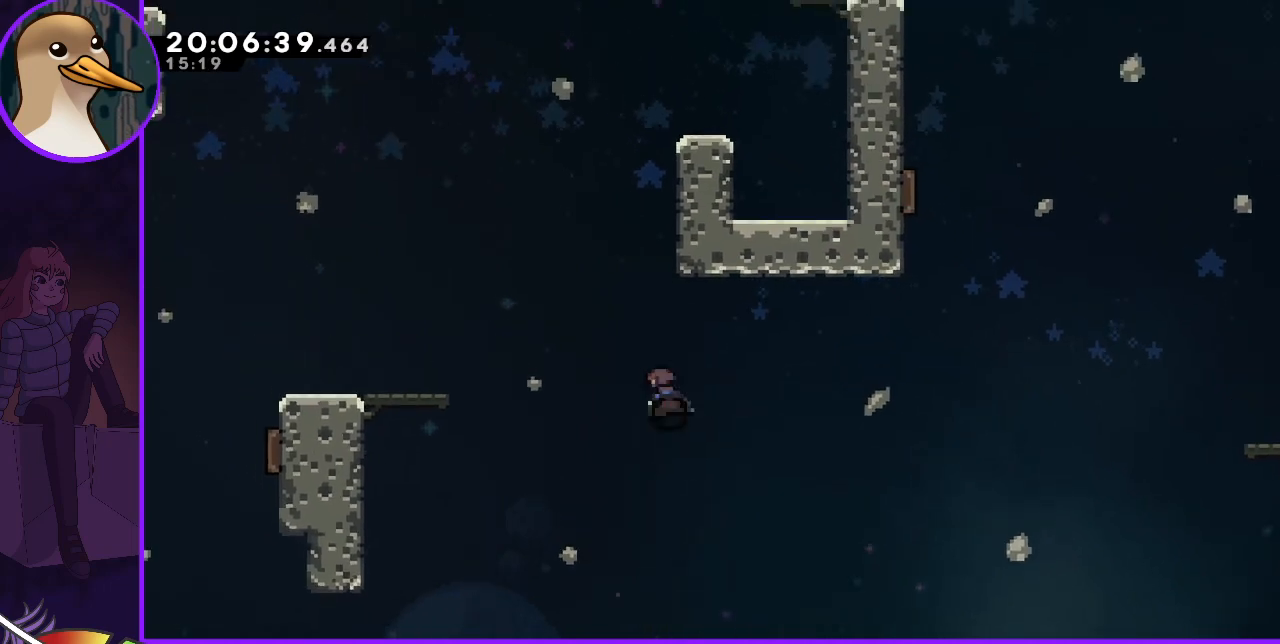
{"keys": ["grab", "jump", "jump2", "right", "up"], "events": [[133, "dash", "up"], [233, "grab", "down"], [233, "right", "down"], [333, "jump", "down"], [433, "jump2", "down"]]}
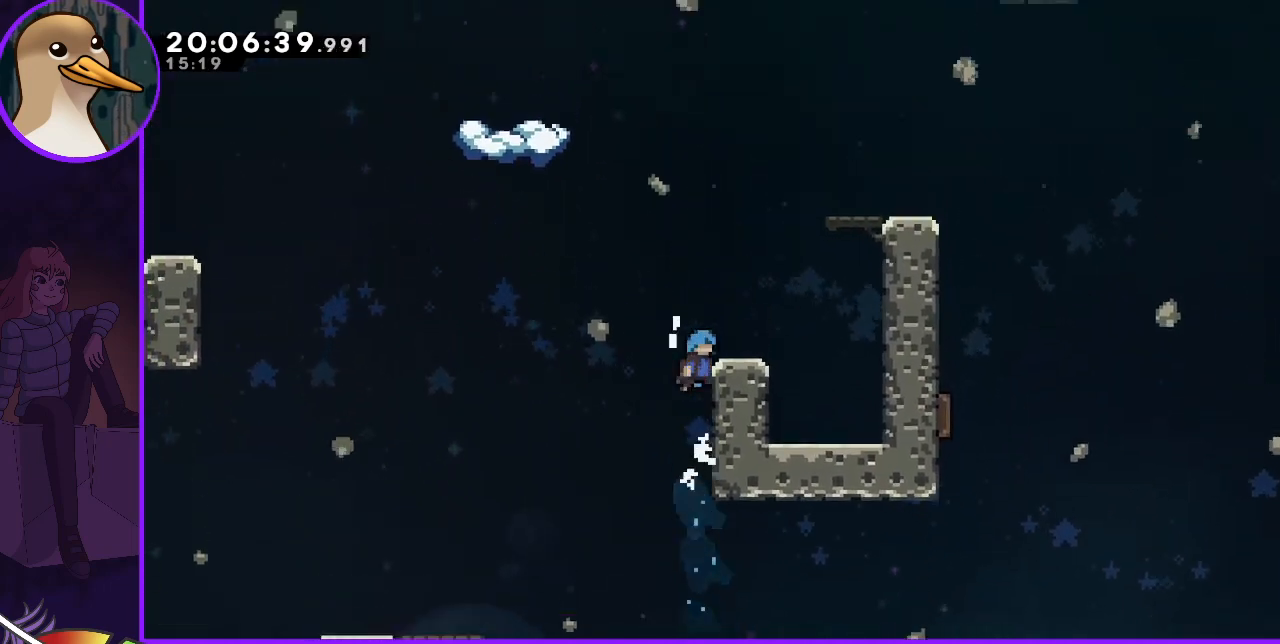
{"keys": ["left"], "events": [[100, "grab", "up"], [167, "jump", "up"], [167, "jump2", "up"], [200, "right", "up"], [200, "up", "up"], [467, "left", "down"]]}
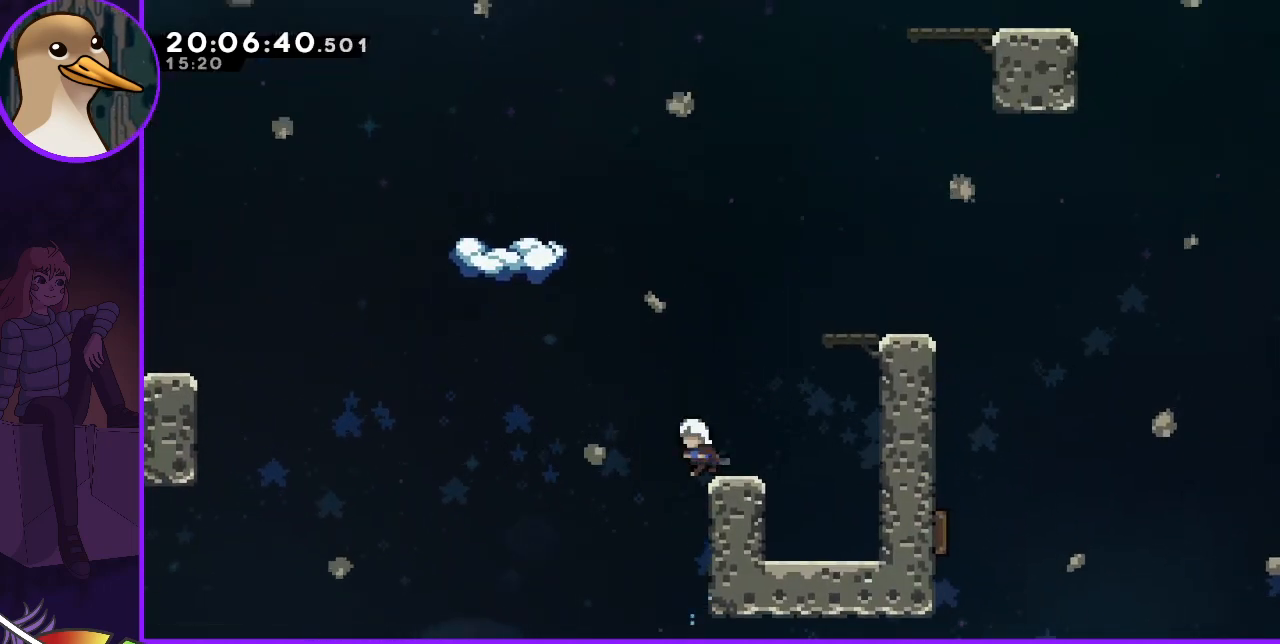
{"keys": [], "events": [[67, "jump", "down"], [267, "up", "down"], [300, "dash", "down"], [400, "dash", "up"], [400, "jump", "up"], [400, "left", "up"], [400, "up", "up"]]}
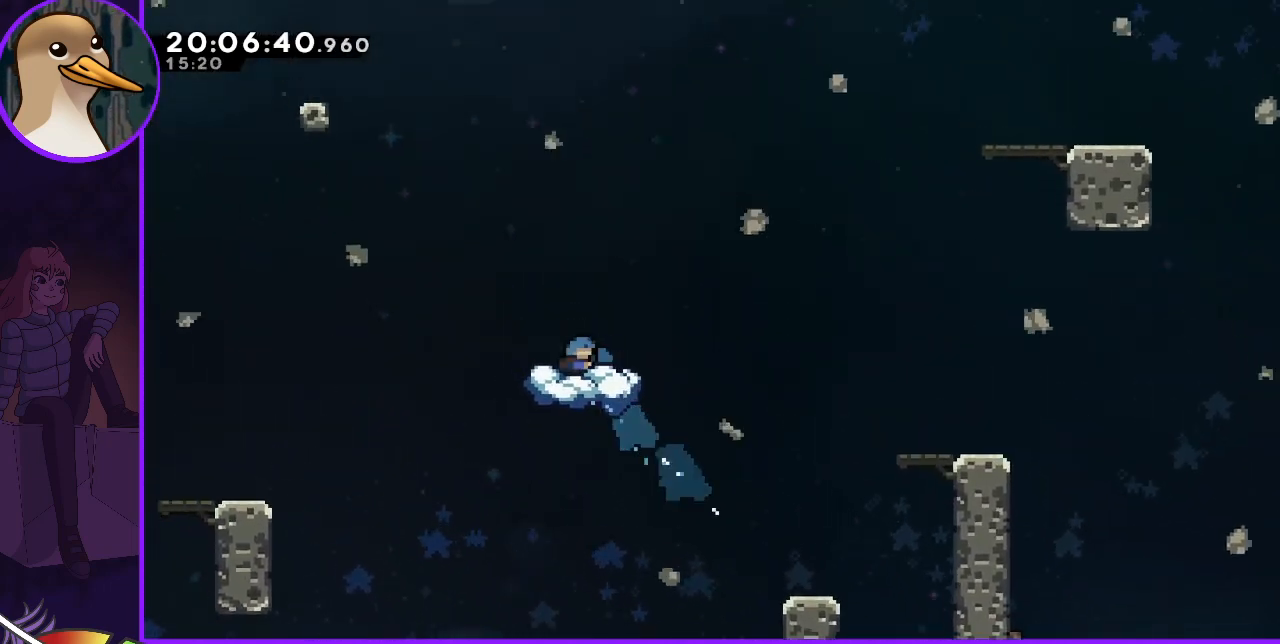
{"keys": [], "events": [[33, "right", "down"], [300, "right", "up"]]}
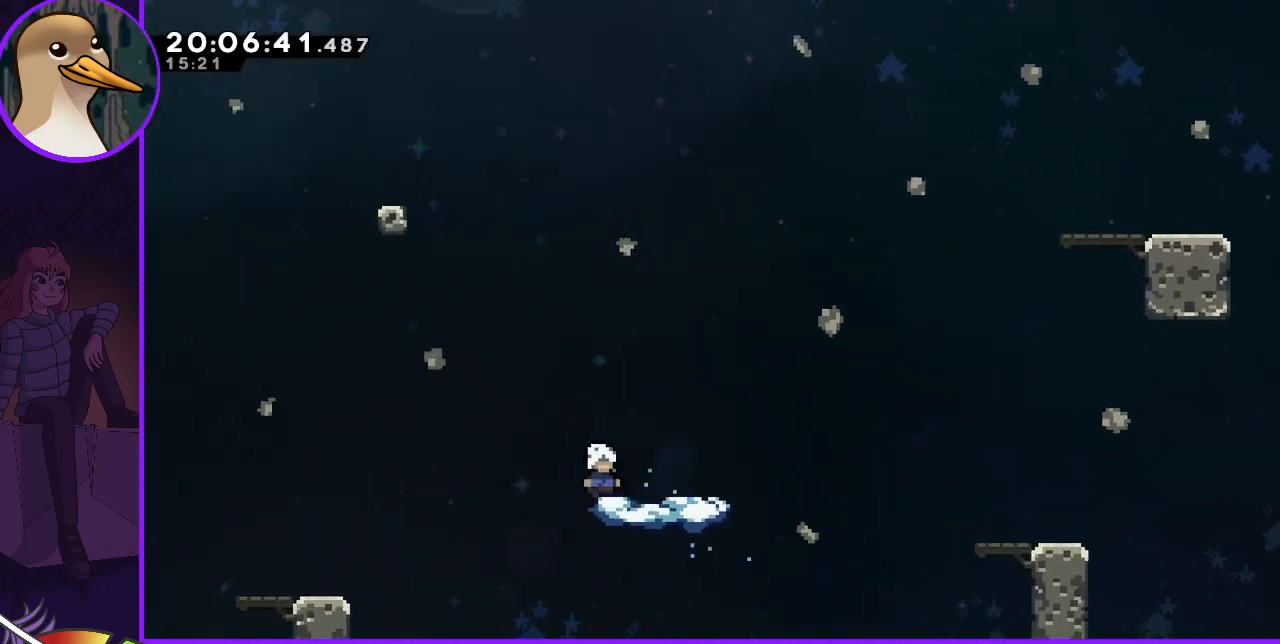
{"keys": ["jump", "right"], "events": [[333, "right", "down"], [400, "jump", "down"]]}
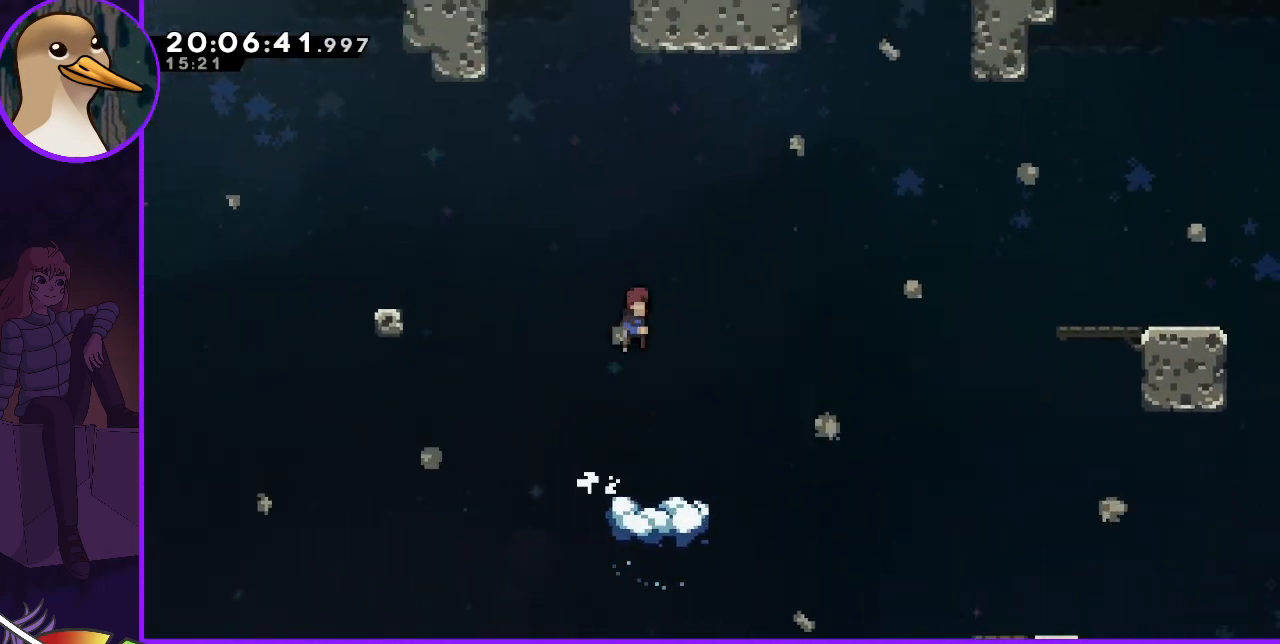
{"keys": ["jump", "right"], "events": [[33, "right", "up"], [133, "right", "down"]]}
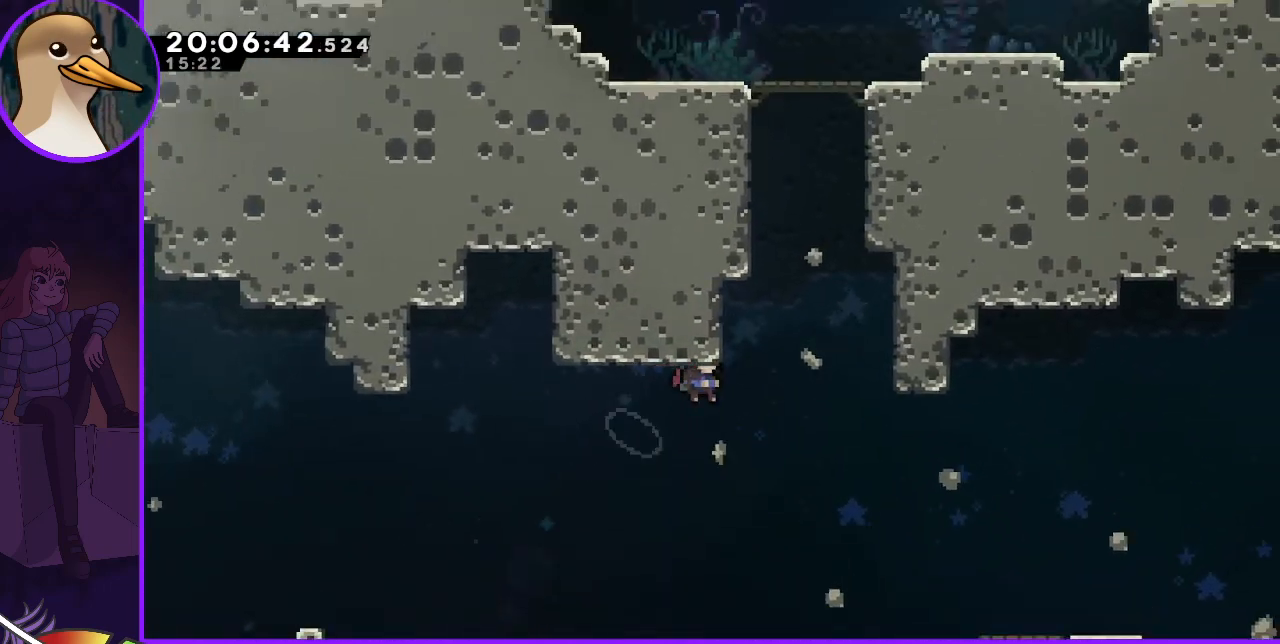
{"keys": ["dash", "up"], "events": [[333, "dash", "down"], [333, "up", "down"], [367, "jump", "up"], [433, "right", "up"]]}
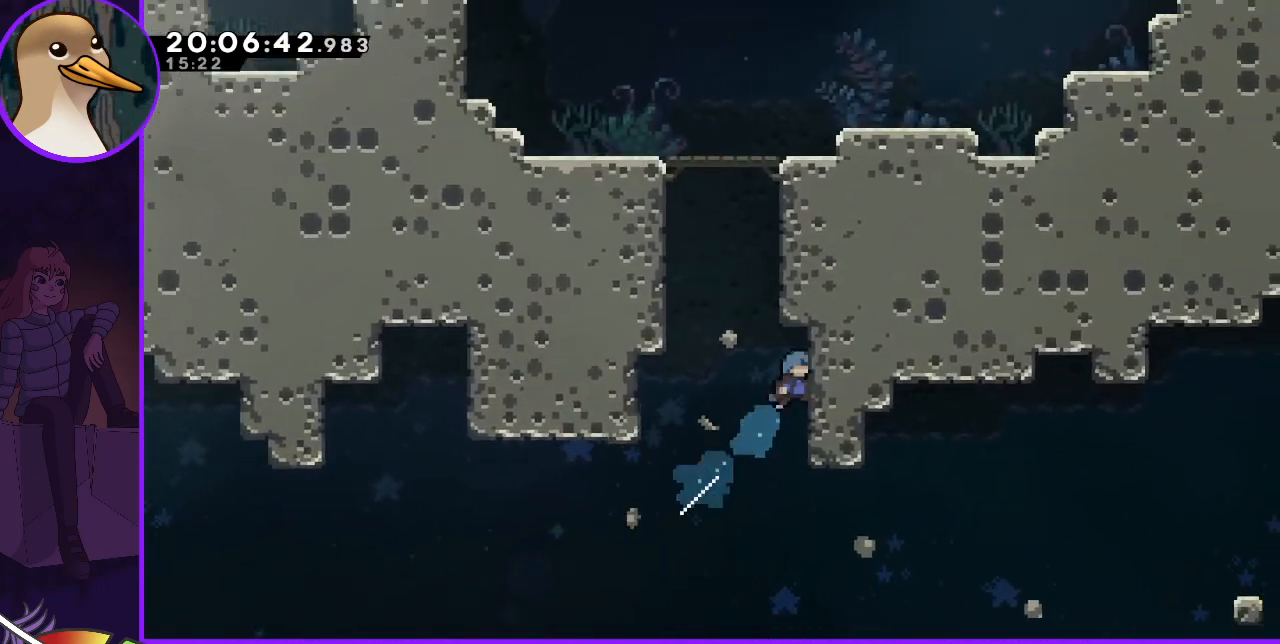
{"keys": [], "events": [[200, "dash", "up"], [233, "grab", "down"], [300, "right", "down"], [400, "right", "up"], [500, "grab", "up"], [500, "up", "up"]]}
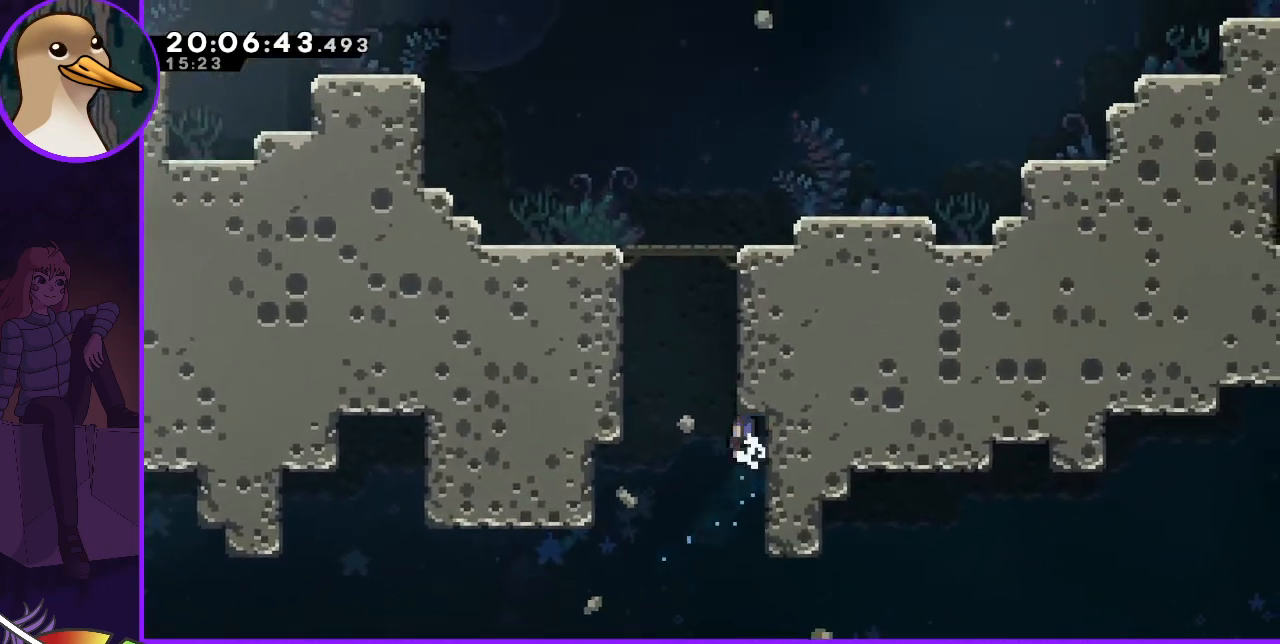
{"keys": ["grab", "jump", "left", "up"], "events": [[67, "jump", "down"], [300, "left", "down"], [367, "grab", "down"], [367, "jump", "up"], [367, "up", "down"], [500, "jump", "down"]]}
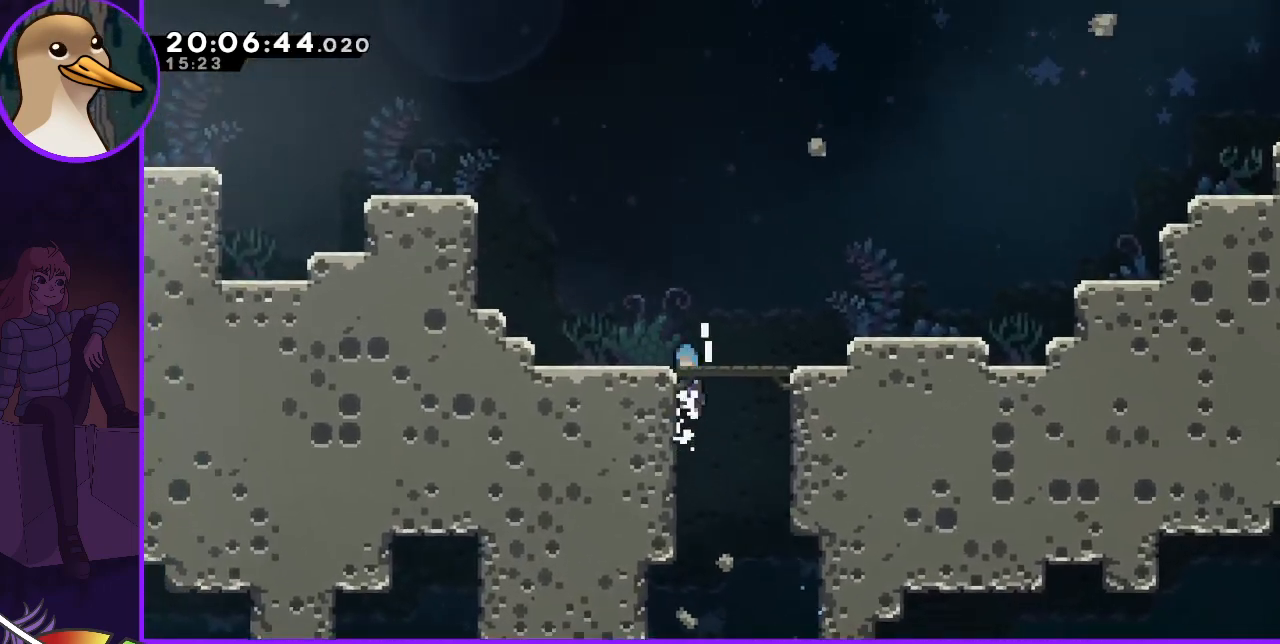
{"keys": [], "events": [[33, "jump2", "down"], [200, "grab", "up"], [233, "jump", "up"], [233, "jump2", "up"], [233, "up", "up"], [367, "left", "up"]]}
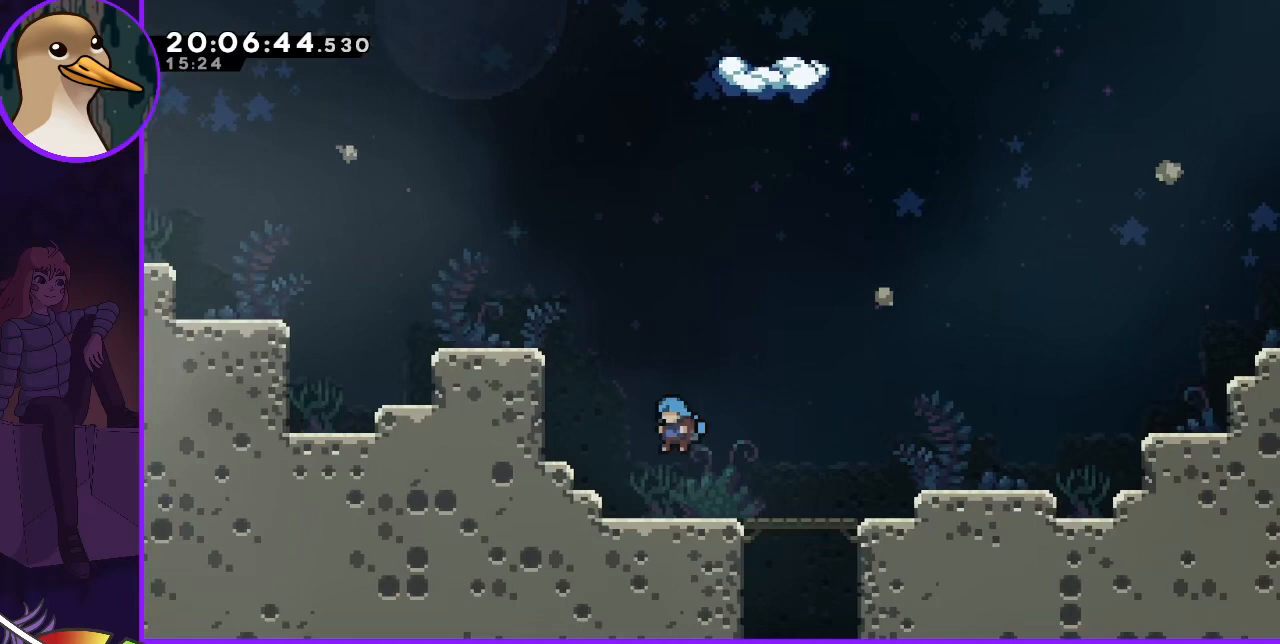
{"keys": ["jump", "left", "up"], "events": [[167, "left", "down"], [200, "up", "down"], [300, "jump", "down"]]}
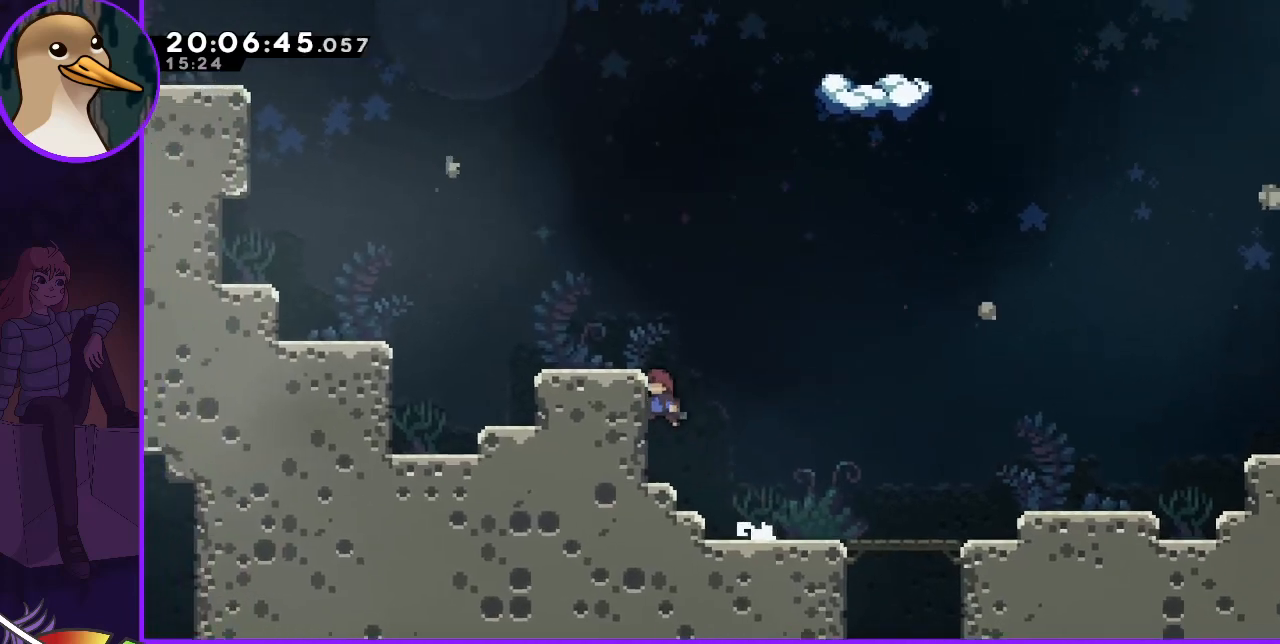
{"keys": ["jump", "right"], "events": [[33, "grab", "down"], [67, "jump", "up"], [133, "left", "up"], [167, "jump", "down"], [167, "right", "down"], [233, "up", "up"], [333, "grab", "up"]]}
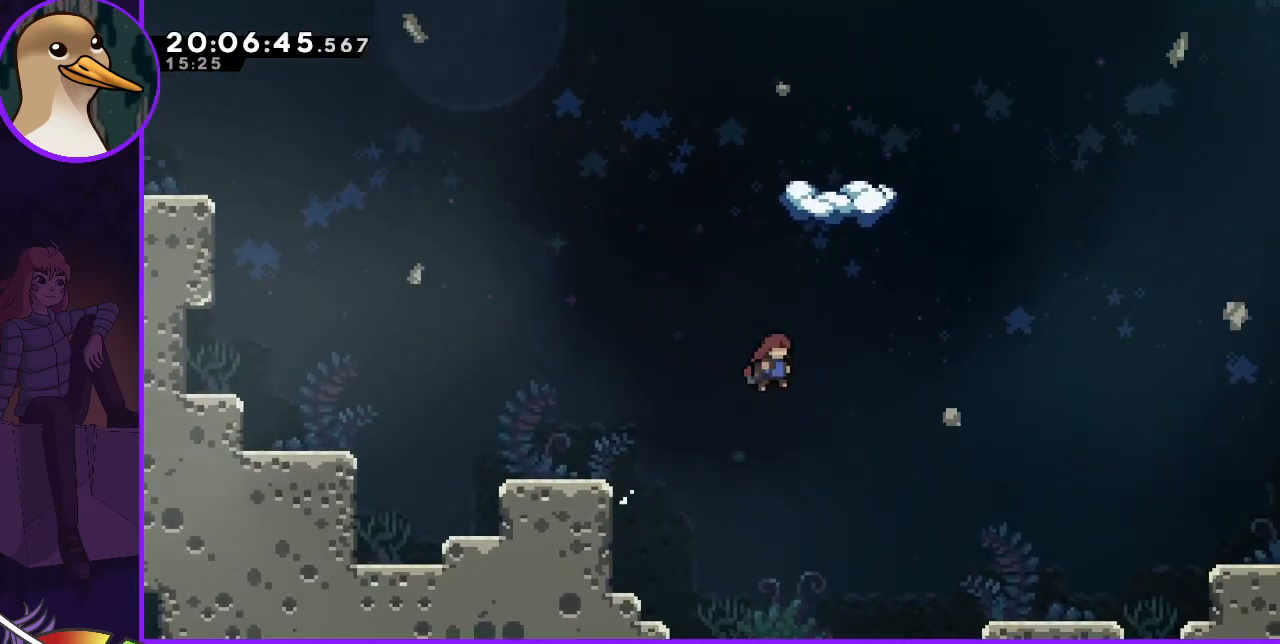
{"keys": [], "events": [[33, "dash", "down"], [33, "right", "up"], [33, "up", "down"], [133, "jump", "up"], [200, "dash", "up"], [233, "right", "down"], [233, "up", "up"], [500, "right", "up"]]}
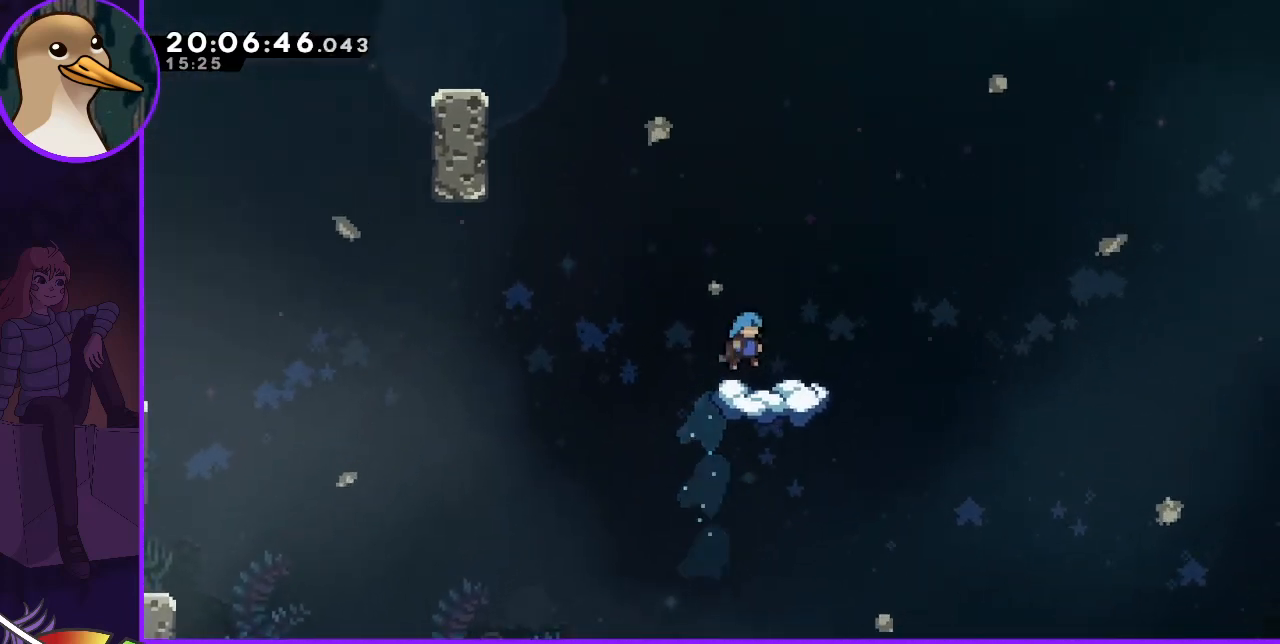
{"keys": [], "events": []}
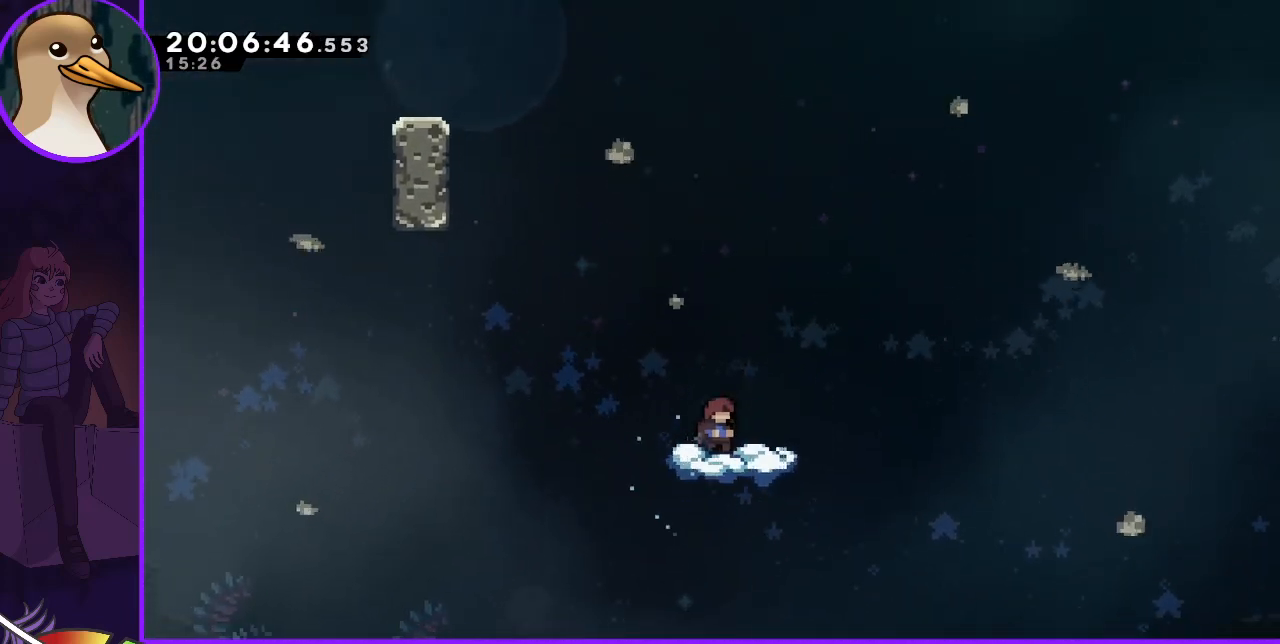
{"keys": ["jump"], "events": [[367, "jump", "down"]]}
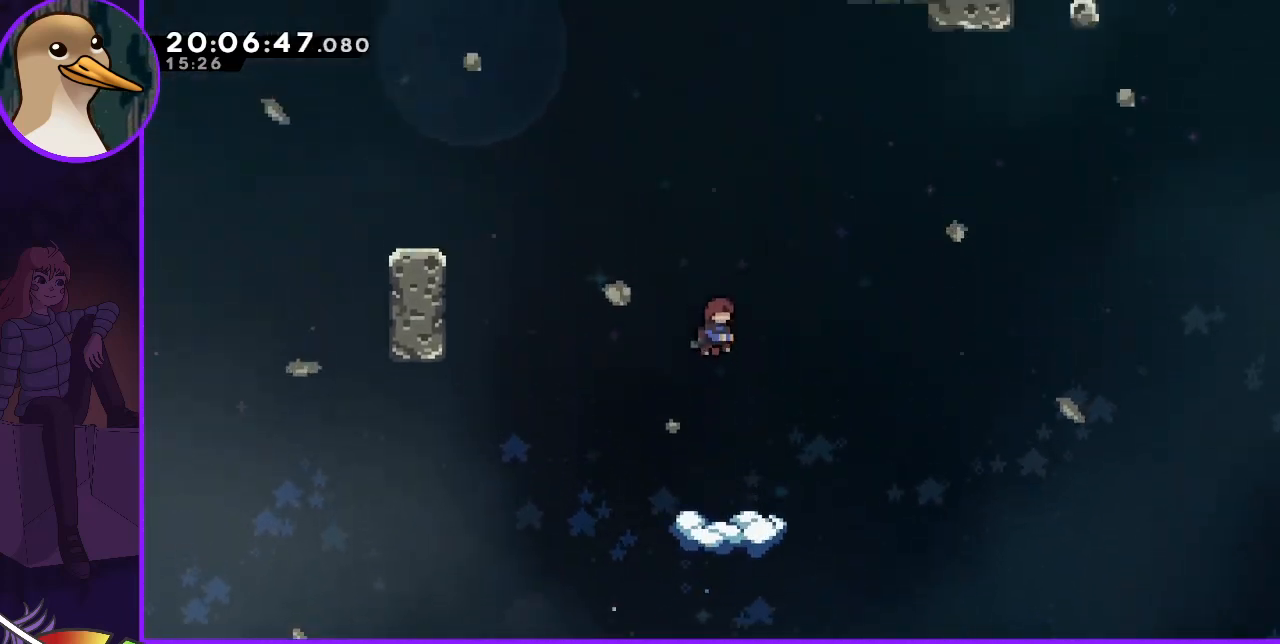
{"keys": ["down"], "events": [[300, "jump", "up"], [500, "down", "down"]]}